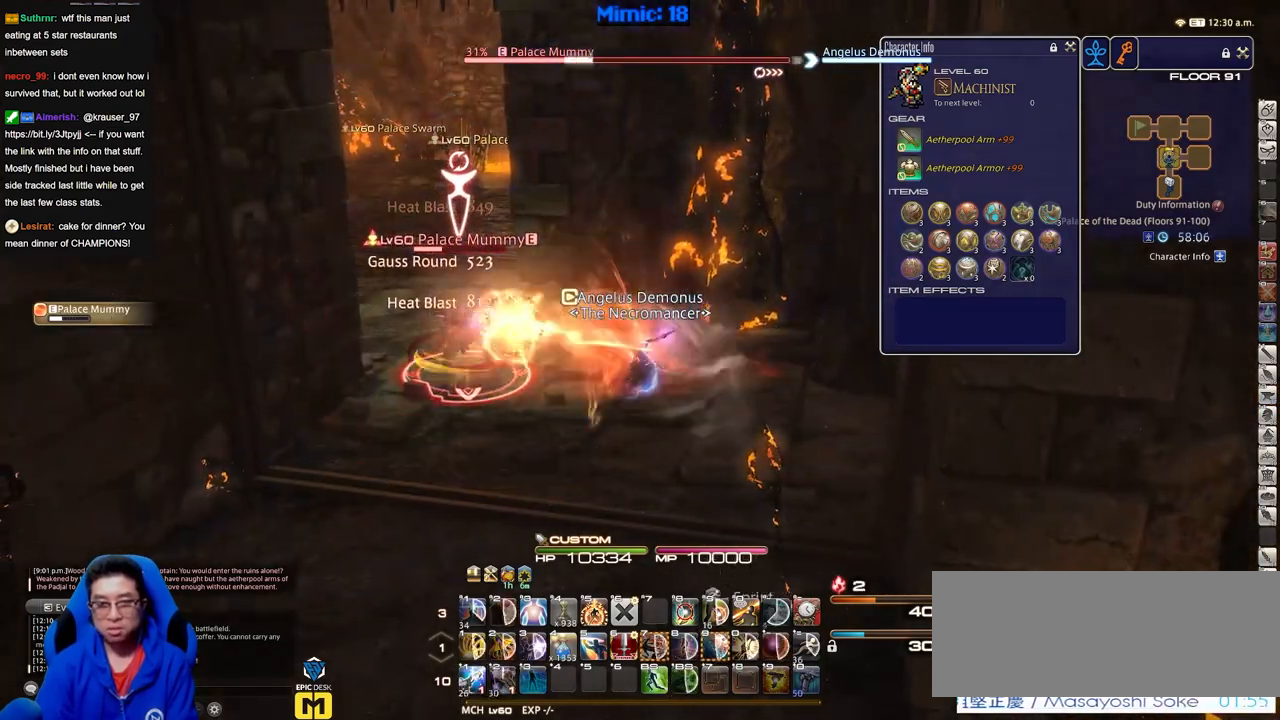
Gameplay with keyboard; each line is a JSON object with the keys held at the frame after it. "events" lists presses ("down") and releases ("up") of "down", "escape", "f1", "f10", "f11", "f12", "f2", "f3", "f4", "f5", "f6", "f7", "f8", "f9", "left", "p", "right" and "up" between this image and that frame as [ms after this image, input, new state], when the widget could be followed in between. No other keys are recorded. Mouse input is not recorded.
{"keys": [], "events": [[134, "p", "down"], [234, "p", "up"]]}
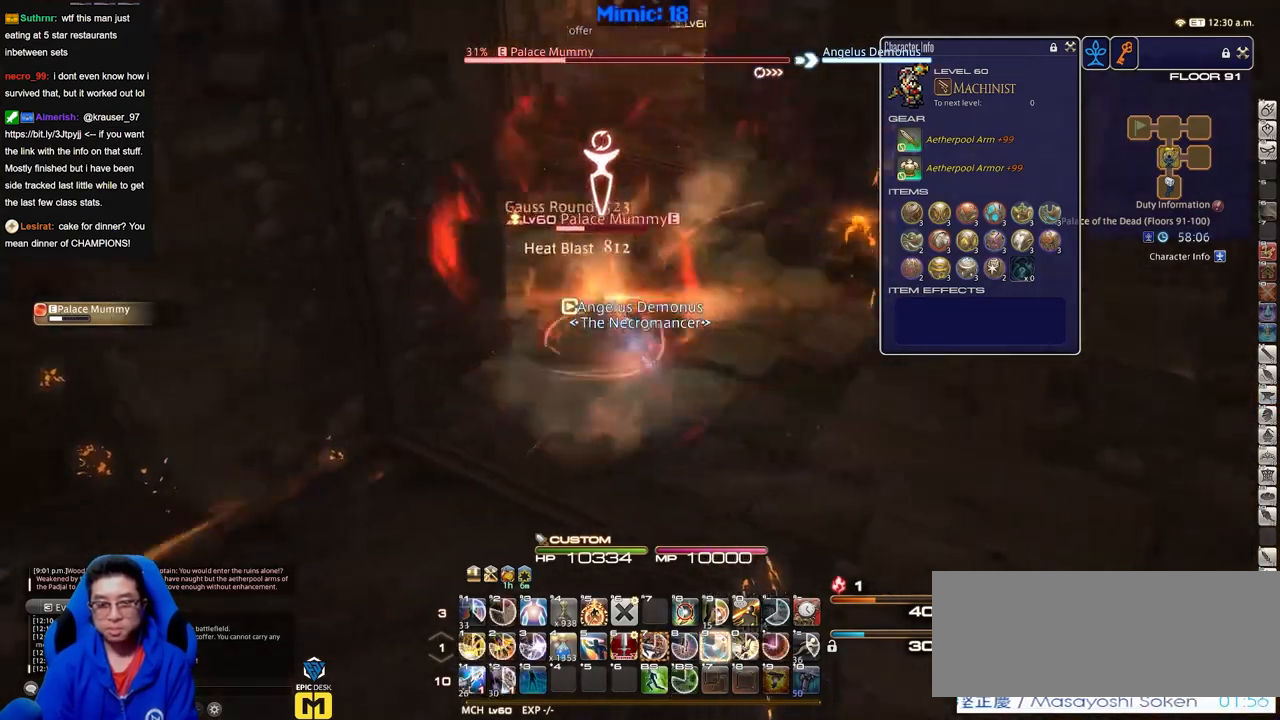
{"keys": [], "events": []}
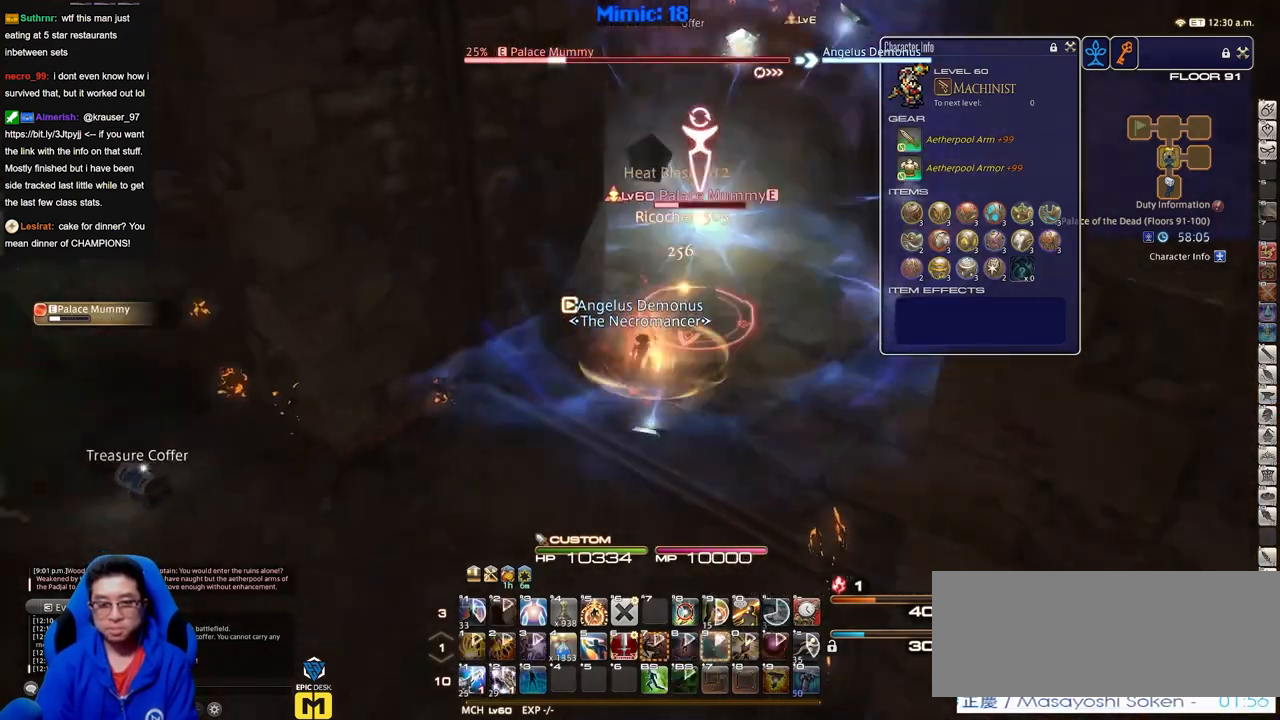
{"keys": ["p"], "events": [[451, "p", "down"]]}
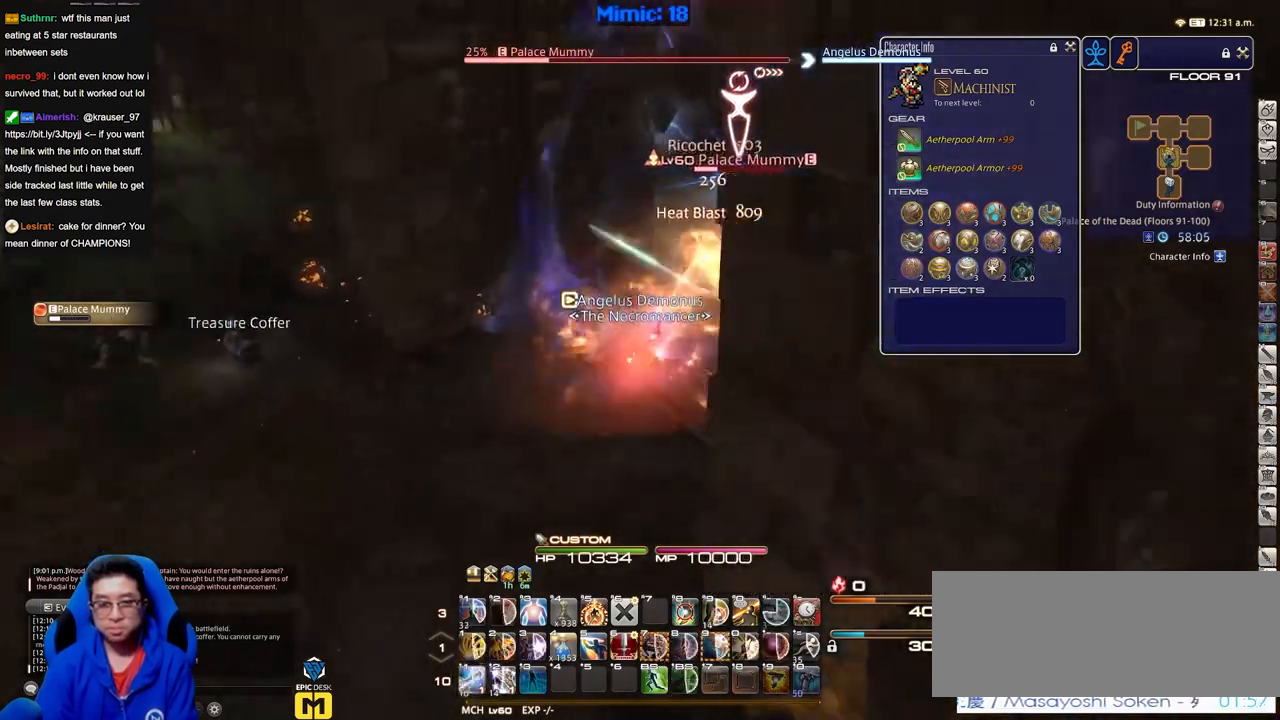
{"keys": [], "events": [[183, "p", "up"], [233, "p", "down"], [317, "p", "up"], [367, "p", "down"], [500, "p", "up"]]}
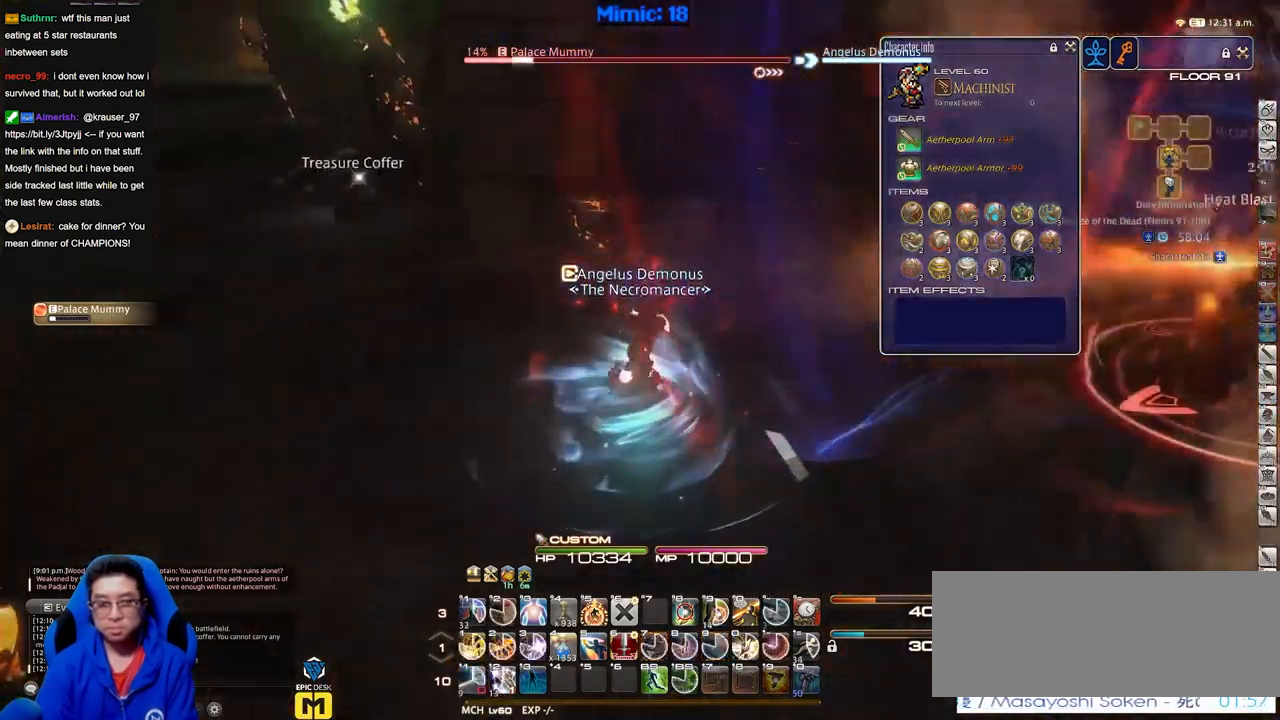
{"keys": ["p"], "events": [[50, "p", "down"]]}
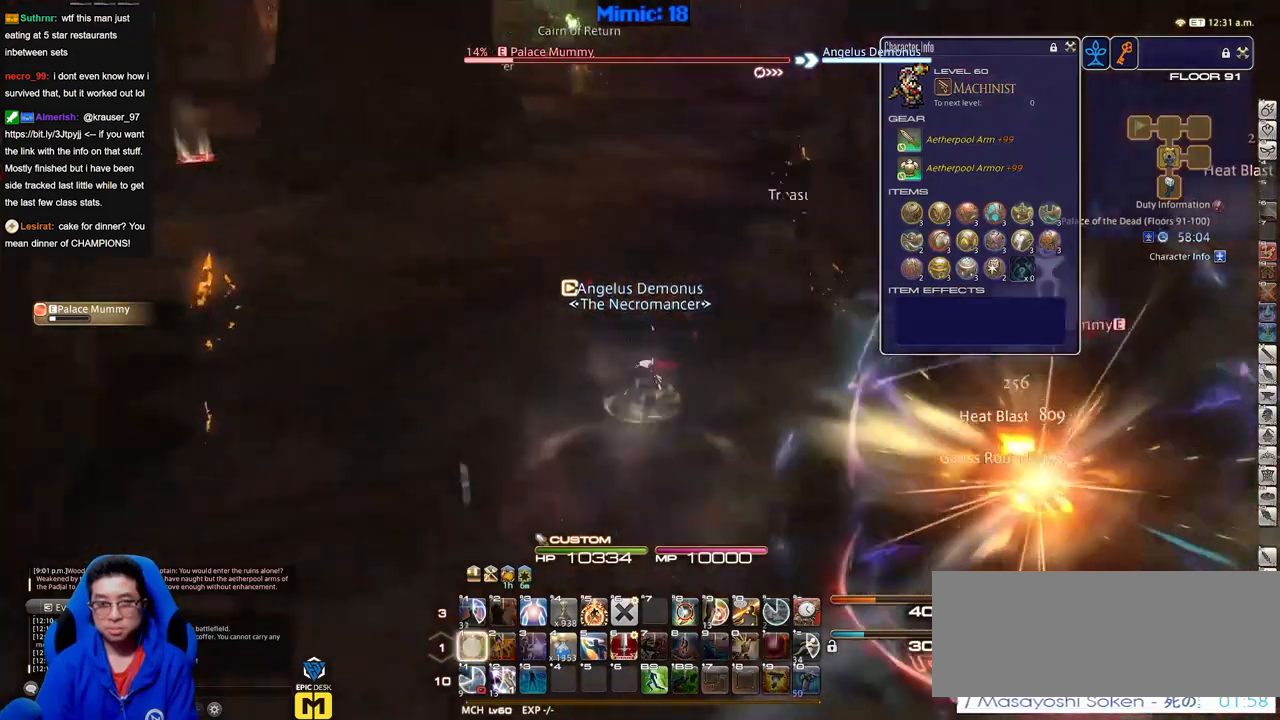
{"keys": [], "events": [[267, "p", "up"], [300, "p", "down"], [450, "p", "up"]]}
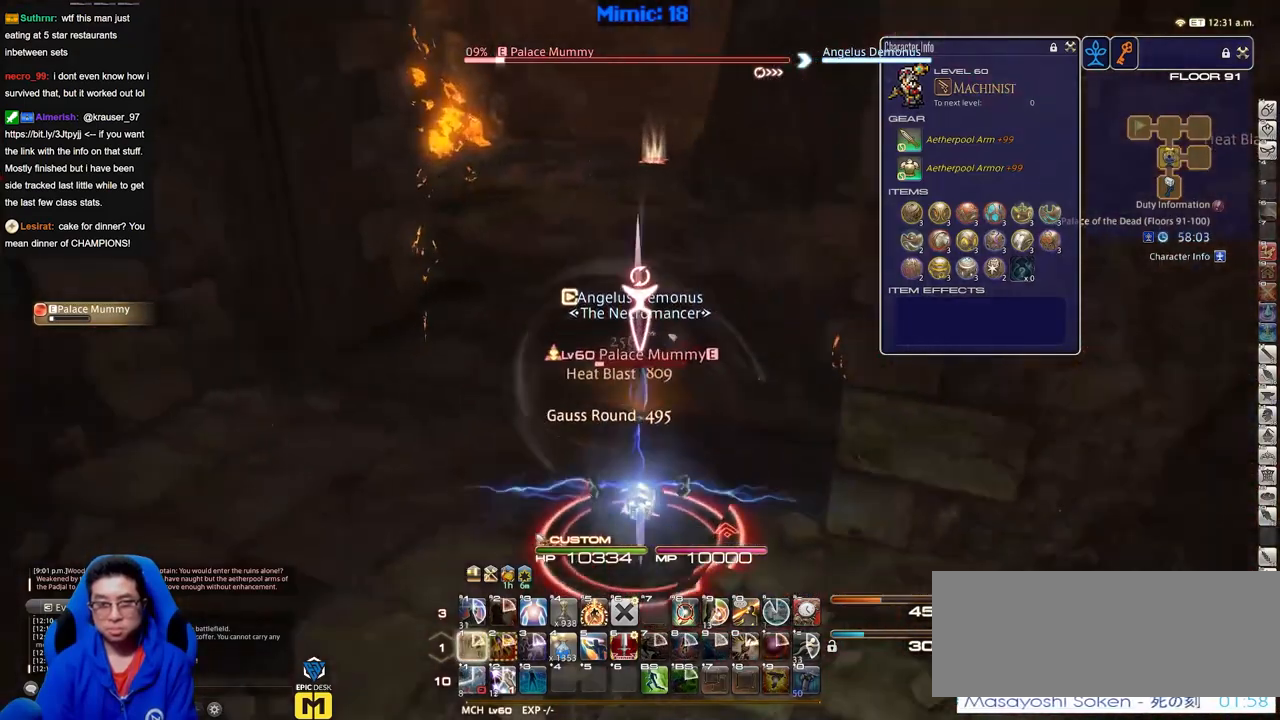
{"keys": [], "events": []}
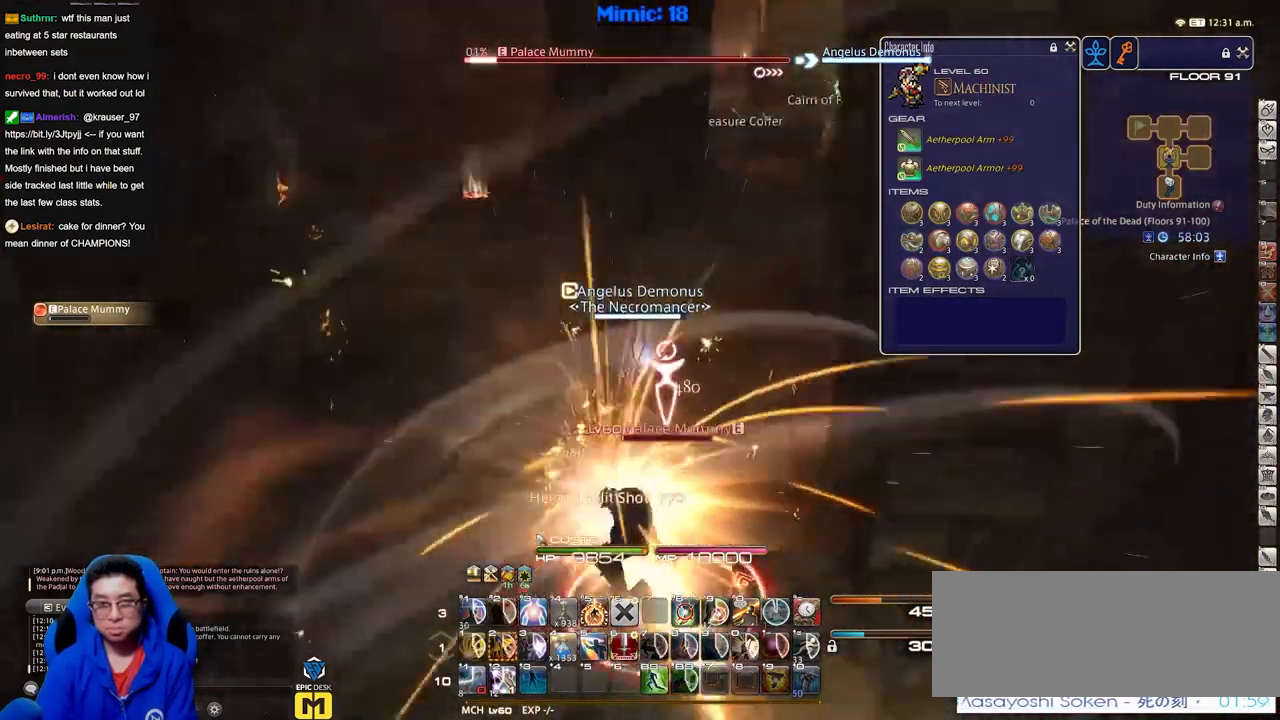
{"keys": []}
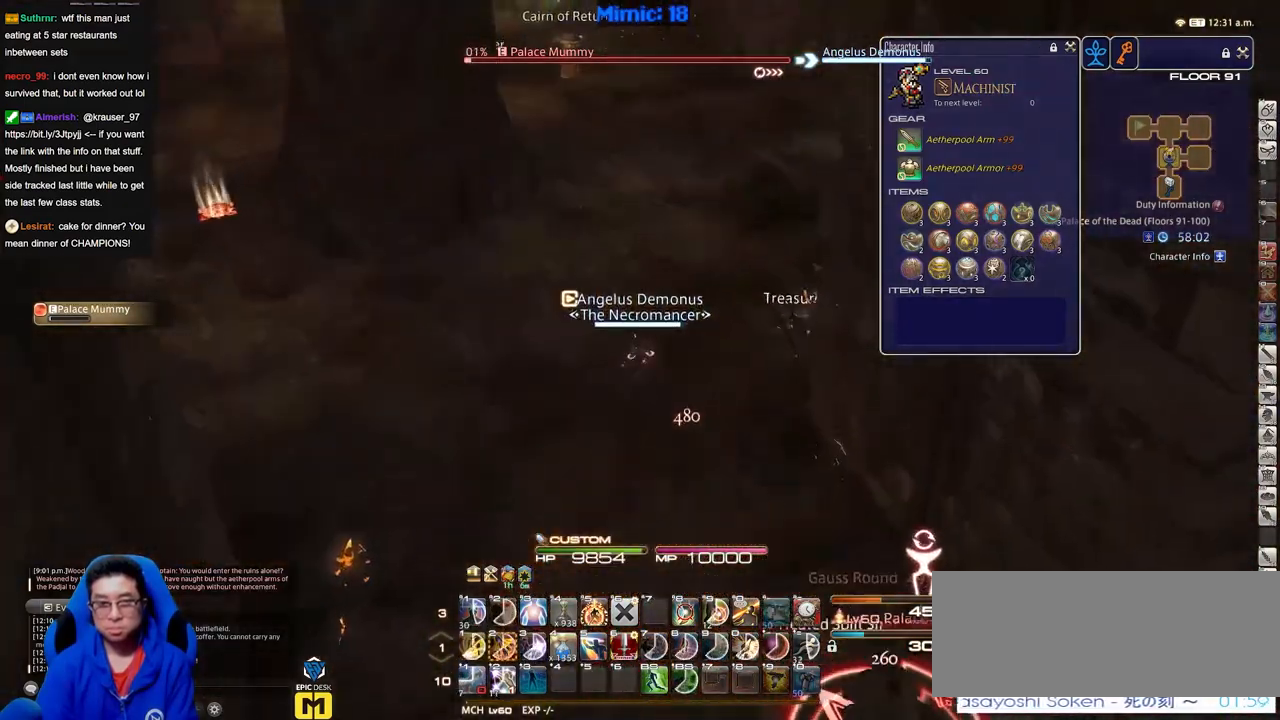
{"keys": [], "events": []}
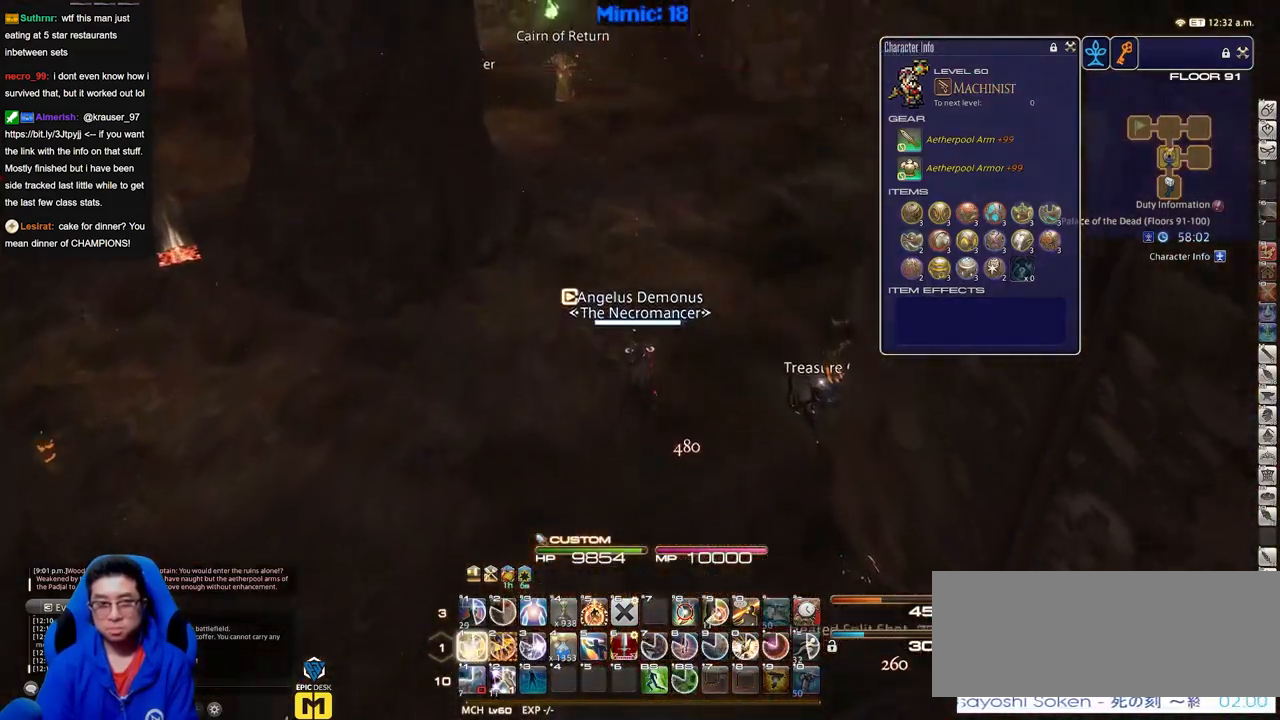
{"keys": [], "events": []}
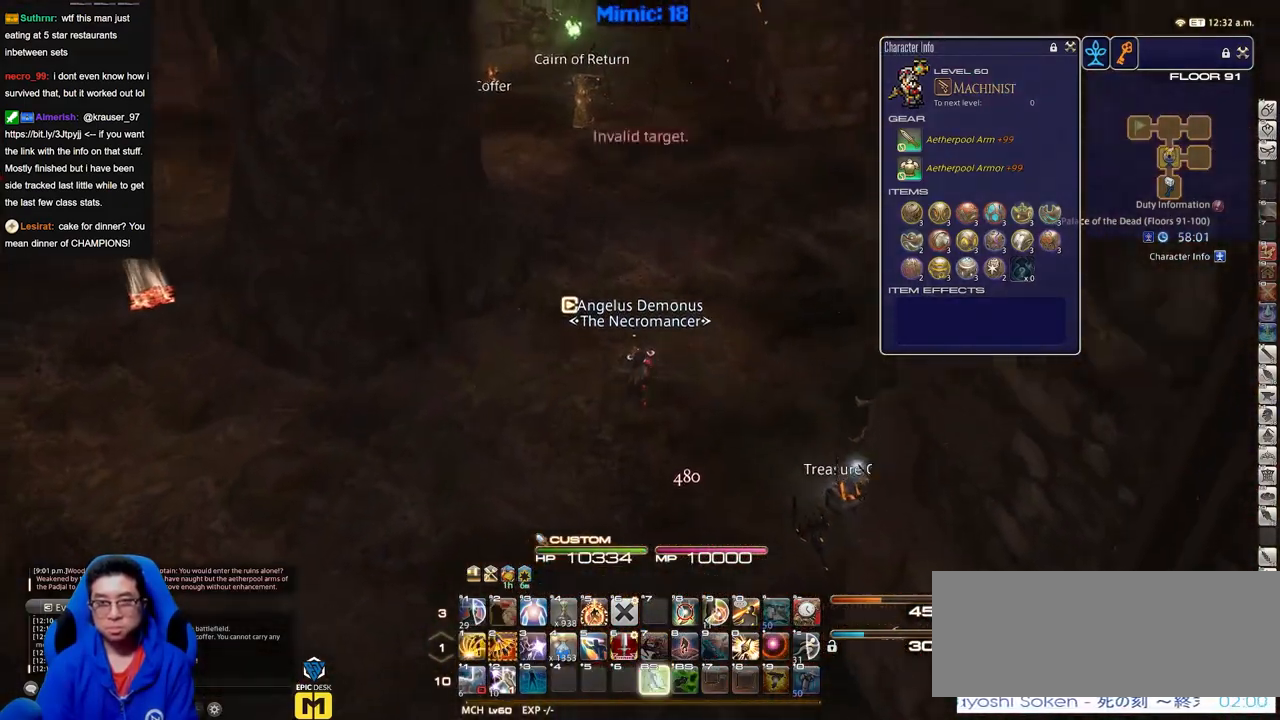
{"keys": [], "events": [[17, "p", "down"], [150, "p", "up"]]}
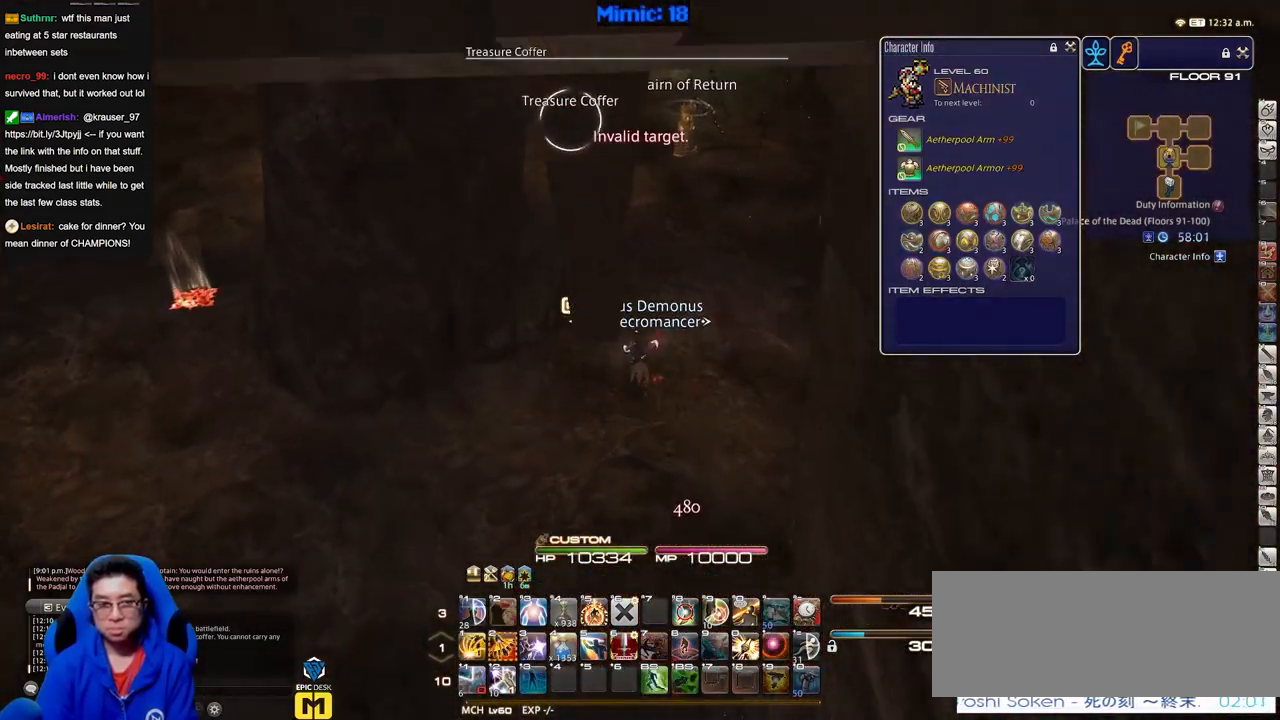
{"keys": [], "events": []}
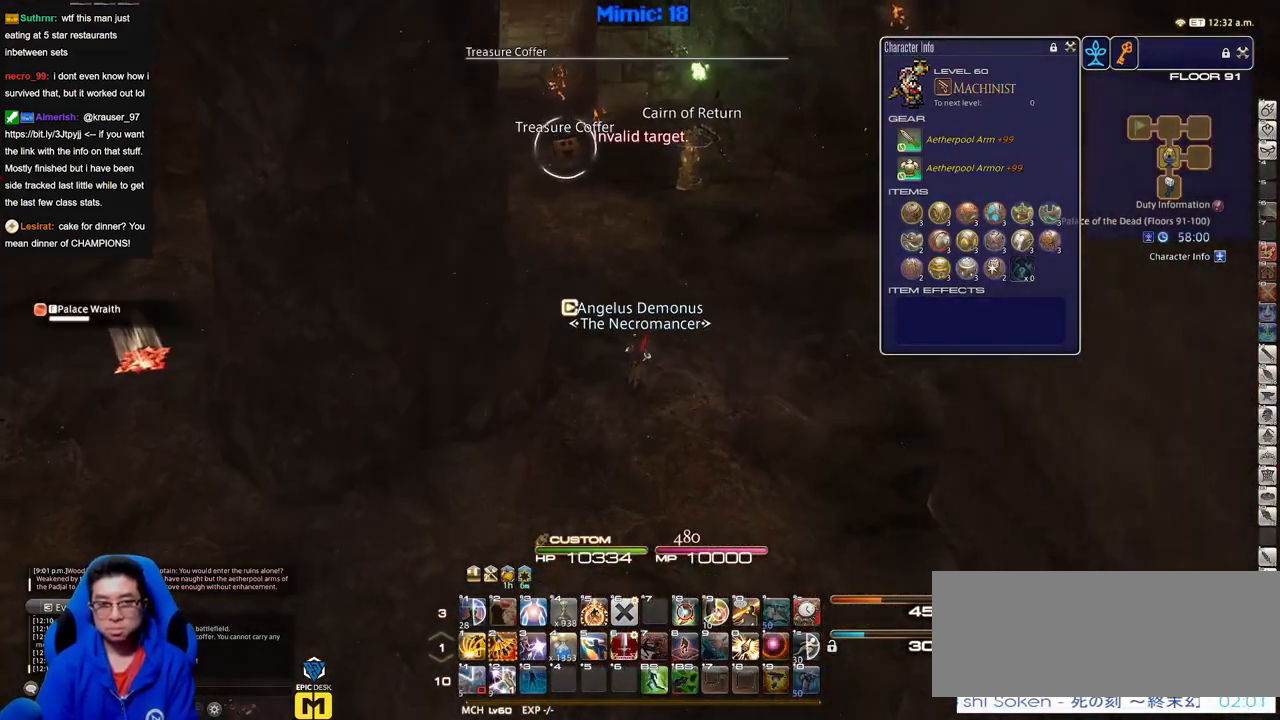
{"keys": ["p"], "events": [[234, "p", "down"]]}
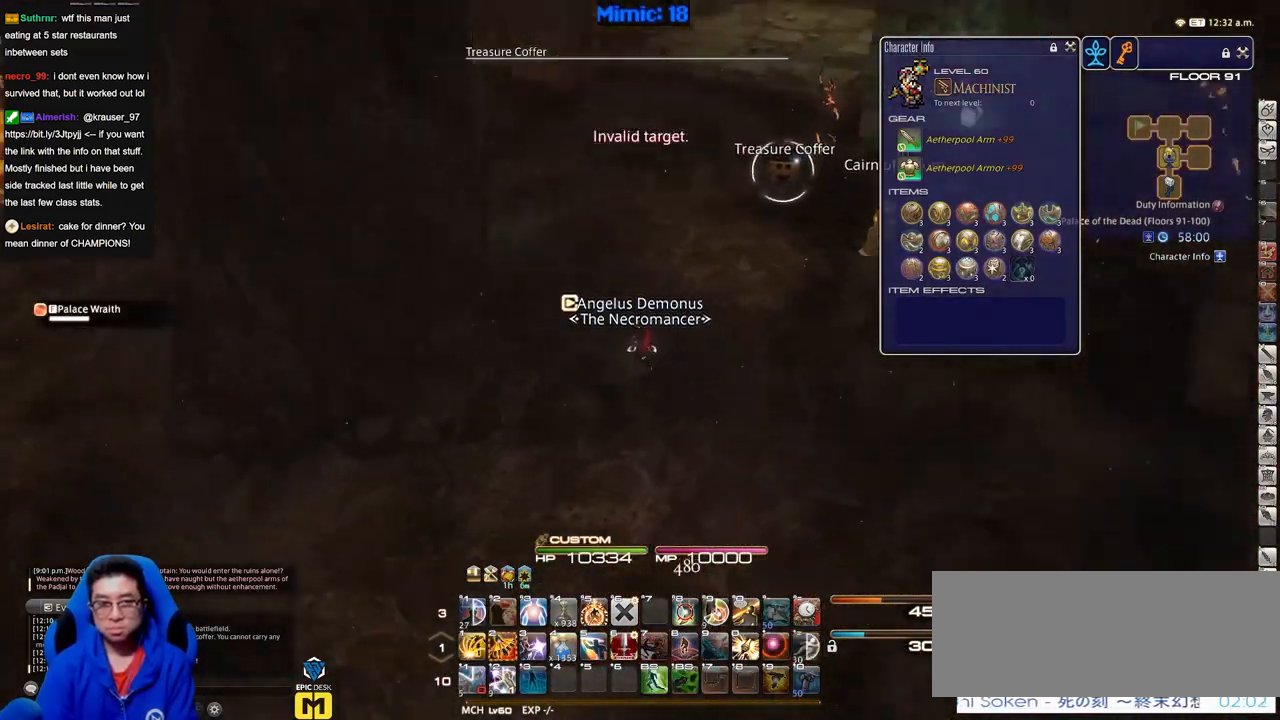
{"keys": [], "events": [[200, "p", "up"]]}
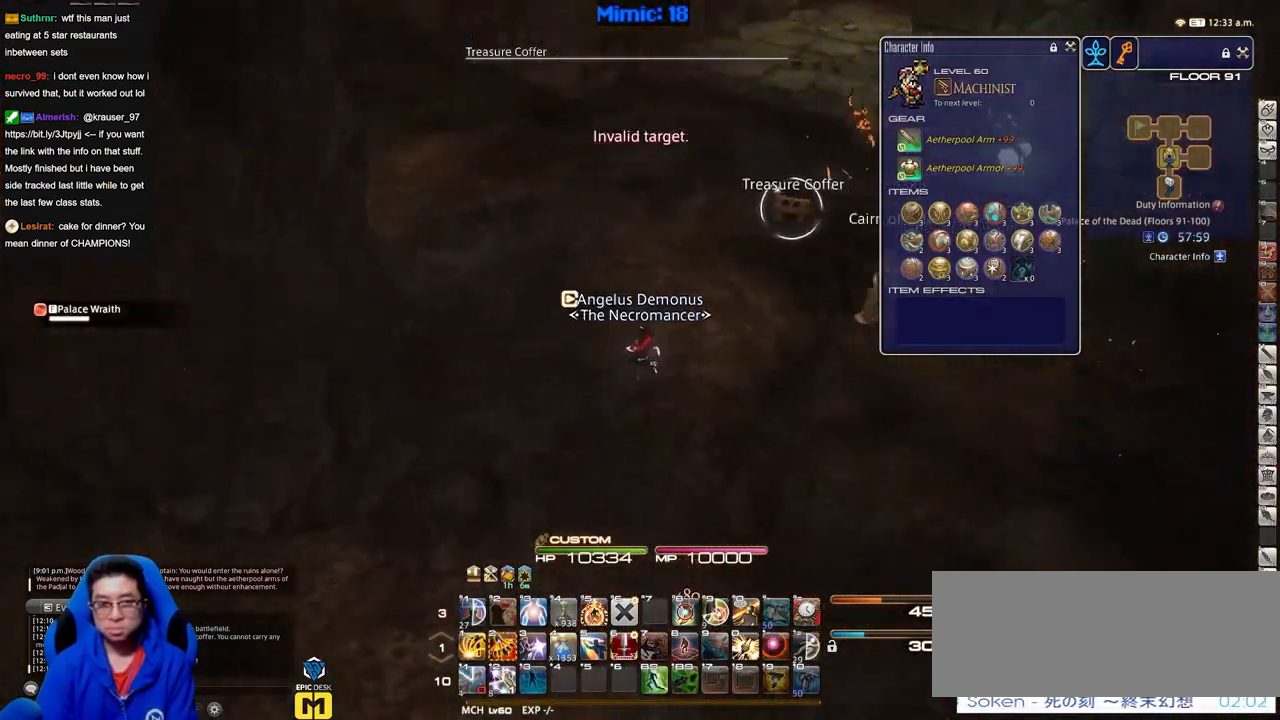
{"keys": ["p"], "events": [[301, "p", "down"]]}
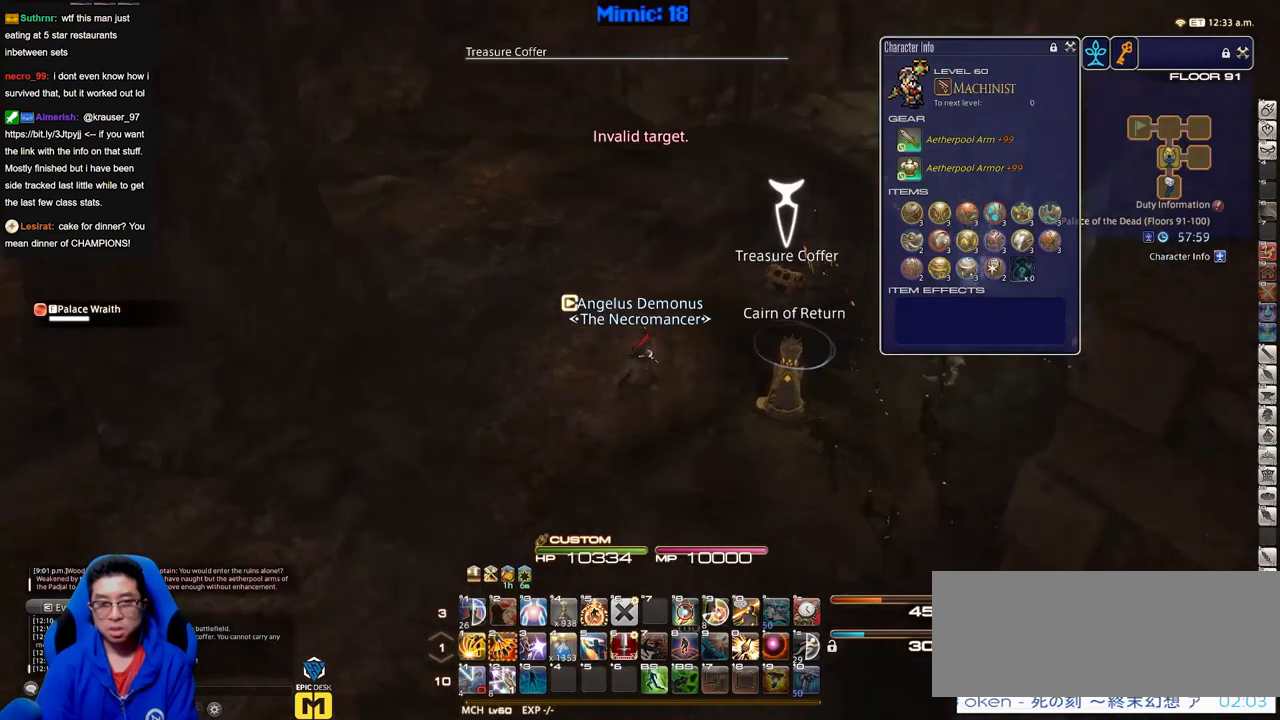
{"keys": [], "events": [[33, "p", "up"]]}
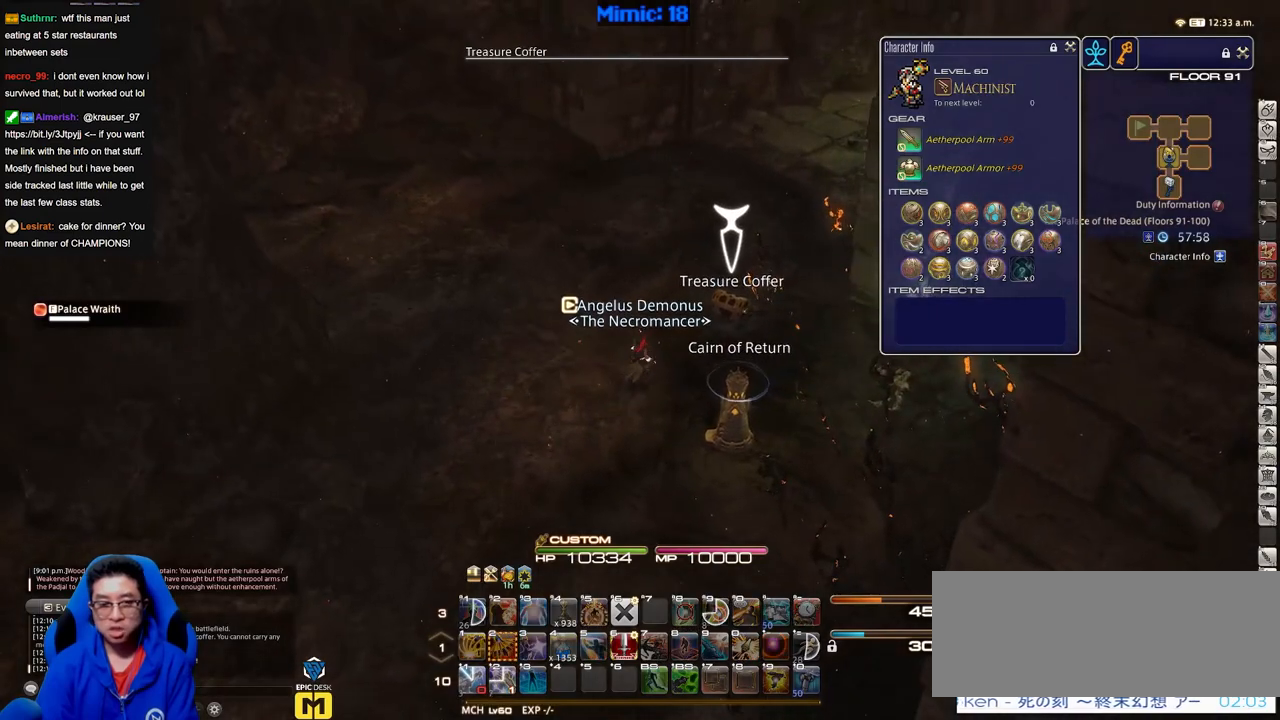
{"keys": [], "events": []}
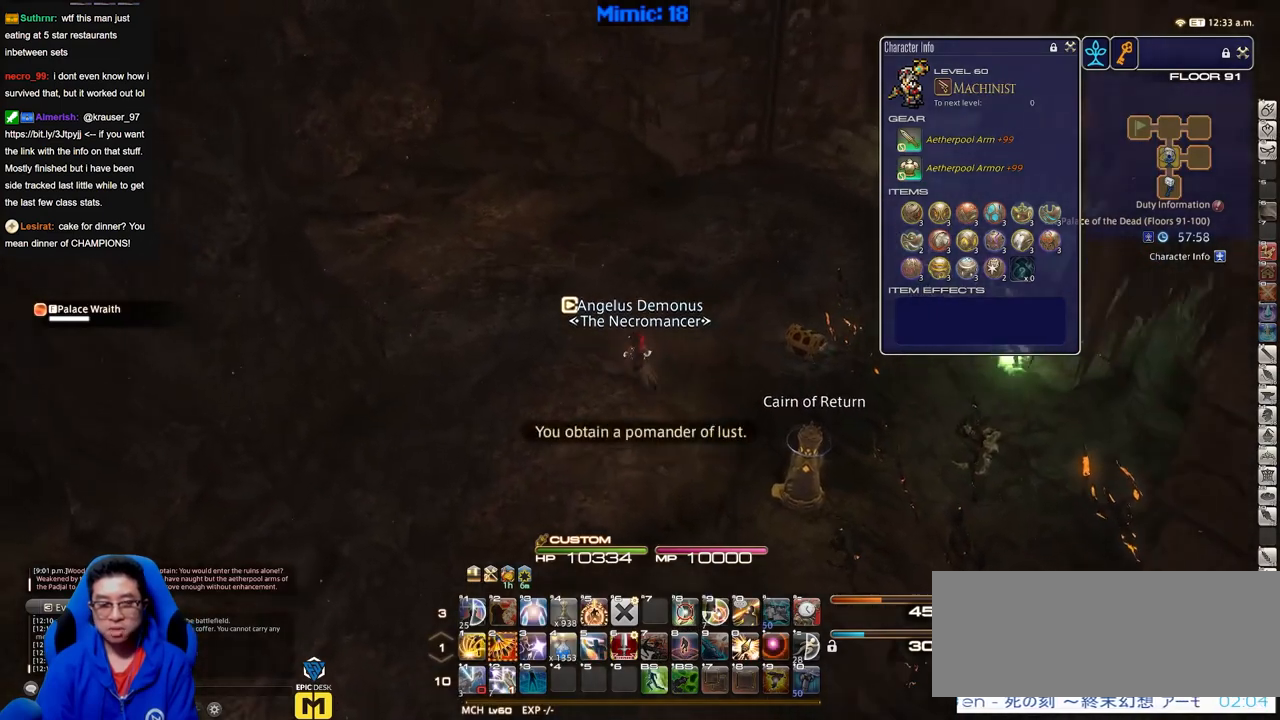
{"keys": ["p"], "events": [[67, "p", "down"]]}
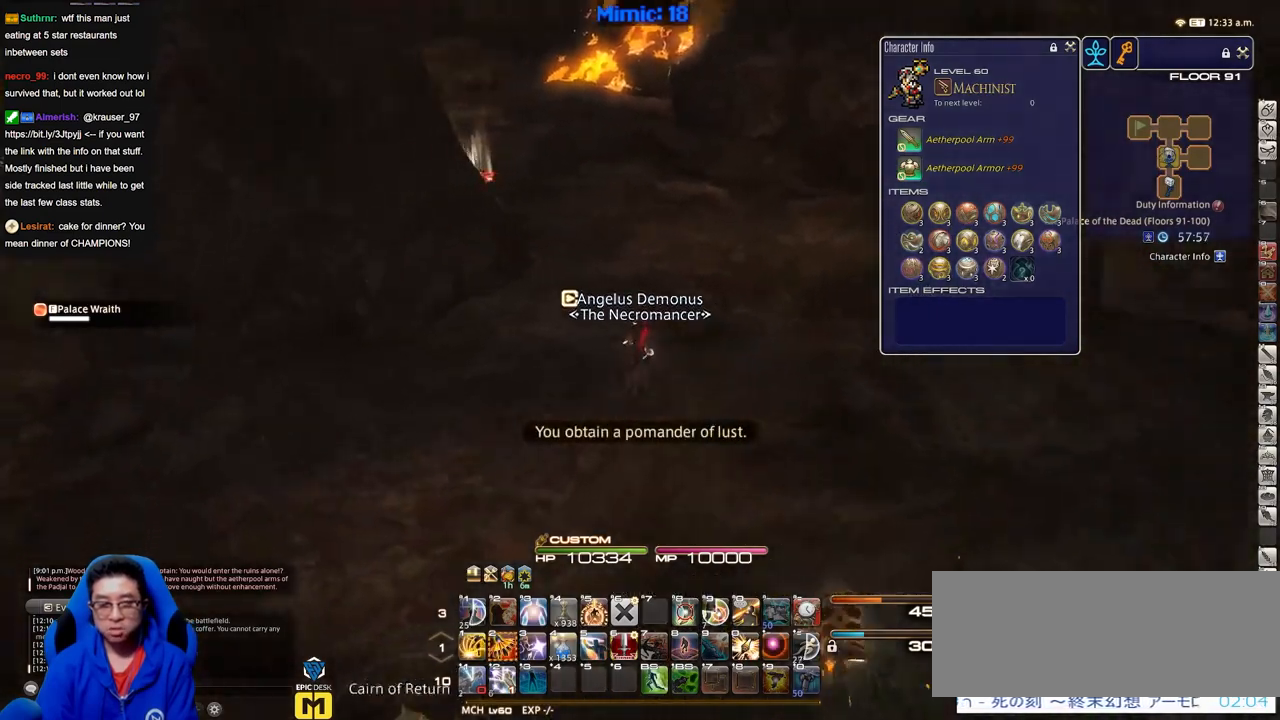
{"keys": [], "events": [[317, "p", "up"]]}
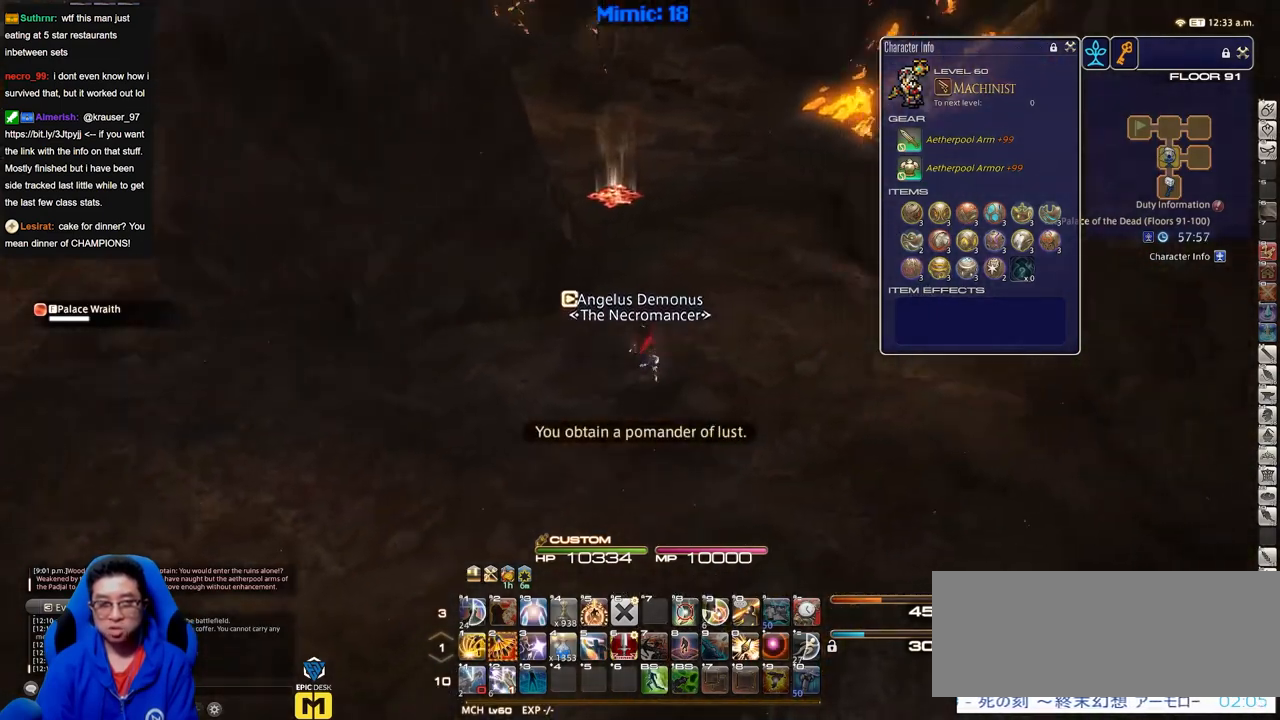
{"keys": [], "events": []}
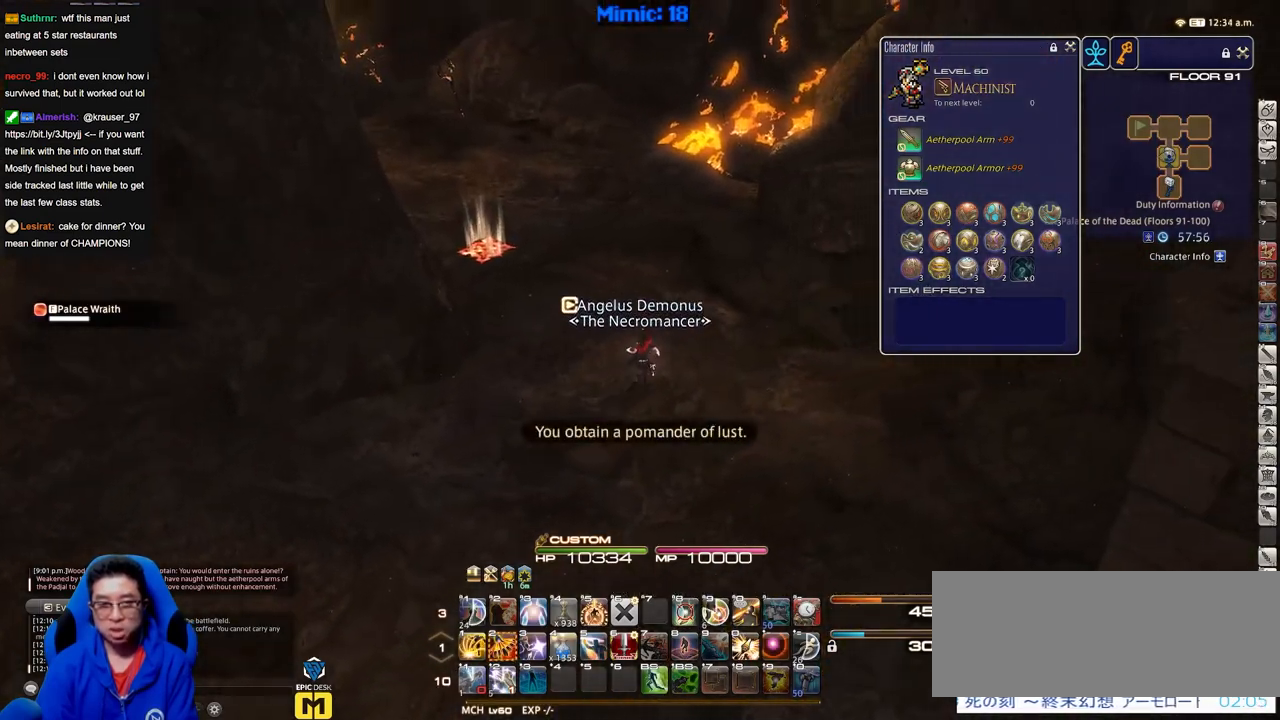
{"keys": [], "events": [[50, "p", "down"], [334, "p", "up"]]}
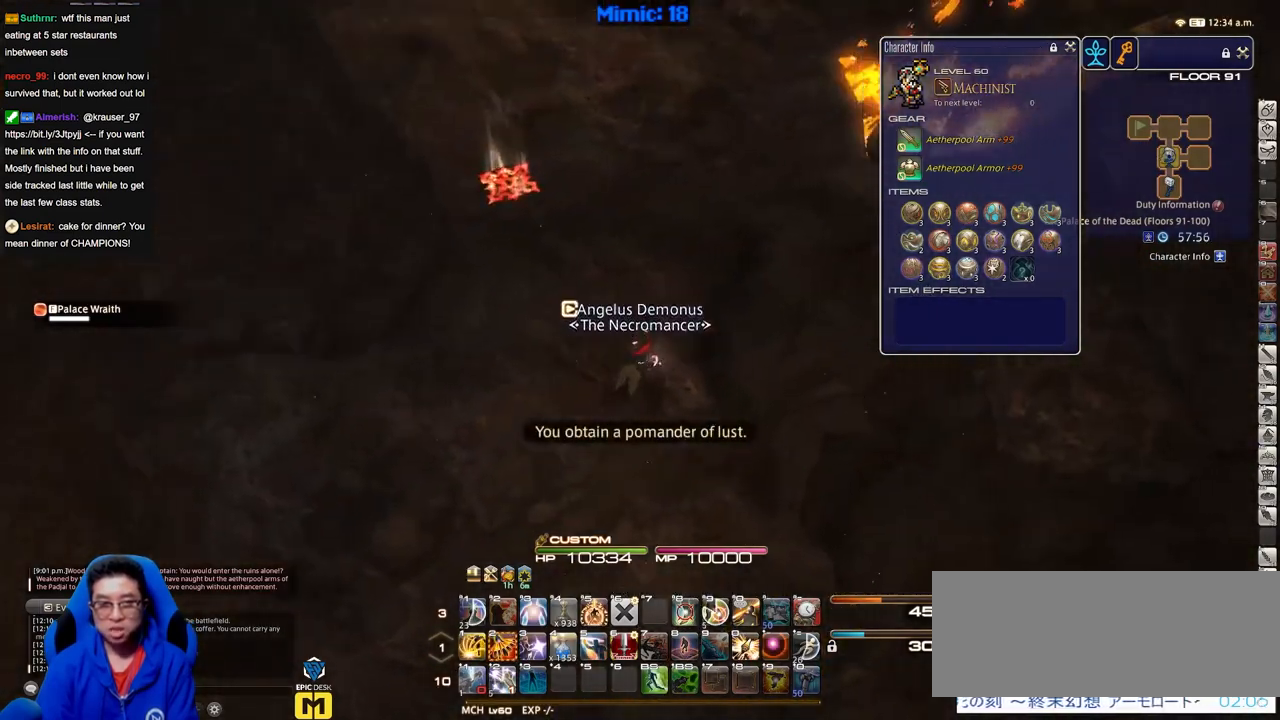
{"keys": ["p"], "events": [[417, "p", "down"]]}
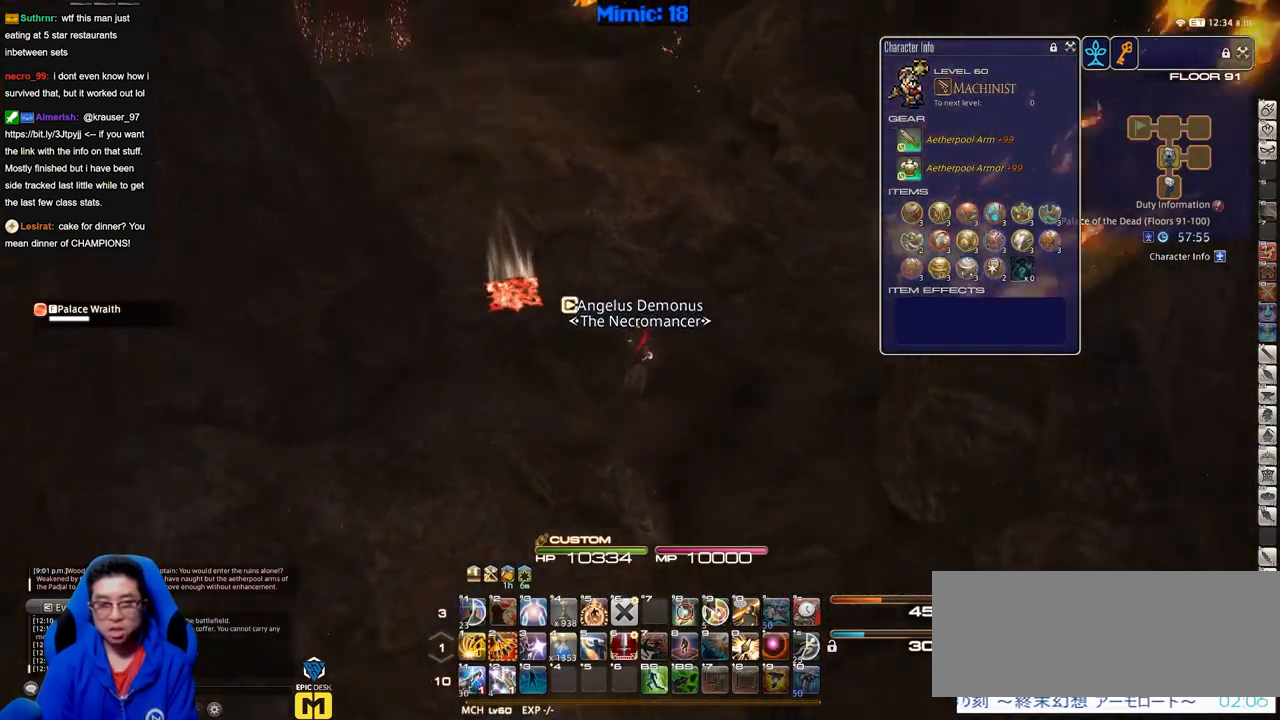
{"keys": [], "events": [[250, "p", "up"]]}
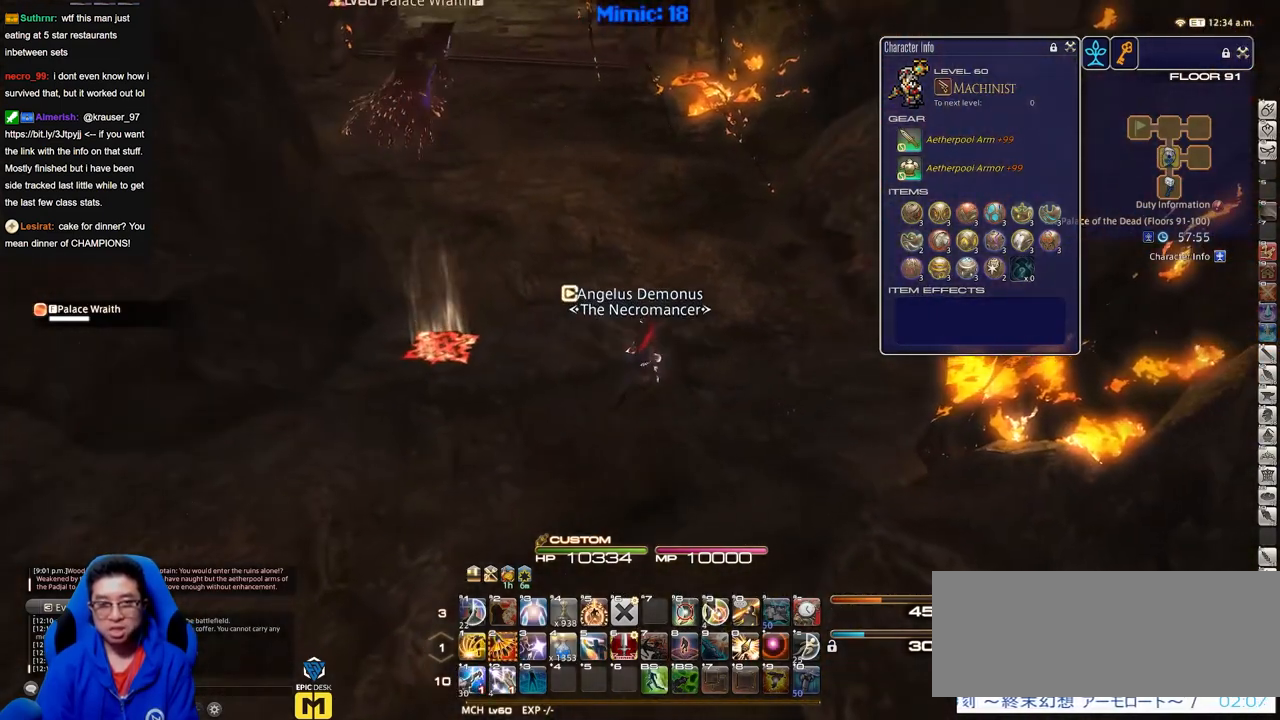
{"keys": [], "events": [[117, "p", "down"], [267, "p", "up"]]}